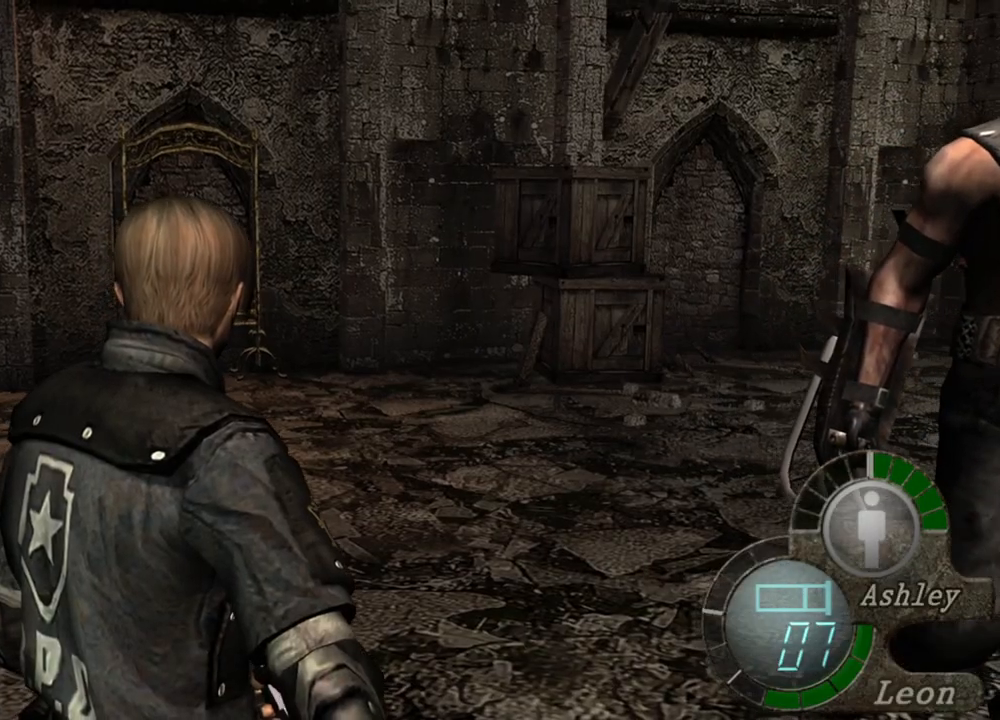
Gameplay with keyboard and mouse; each line is a JSON object with the keys and mouse buttons held at the frame after it. "events" lists presses ("down") and releases ("up") of "1", "2", "3", "4", "5", "a", "alt", "b", "c", "ctrl", "d", "e", "f", "g", "q", "r", "s", "shift", "space", "t", "tab", "tilde", "v", "w", "x", "z", "mouse_left", "mouse_wheel", "mouse_right", "mouse_mb4" and "mouse_mb5" between this image and that frame as [ms after this image, input, new state], when the widget could be followed in between. "mouse_left", "mouse_wheel", "mouse_right", "mouse_mb4", "mouse_mb5" = the "left", "wheel", "right", "mb4", "mb5" buttons of the "mouse" list. No other keys are recorded. "wheel" means that the mouse wheel is clicked or scrolled. Mouse movement is not recorded.
{"keys": [], "mouse": [], "events": [[183, "mouse_right", "down"], [250, "mouse_right", "up"]]}
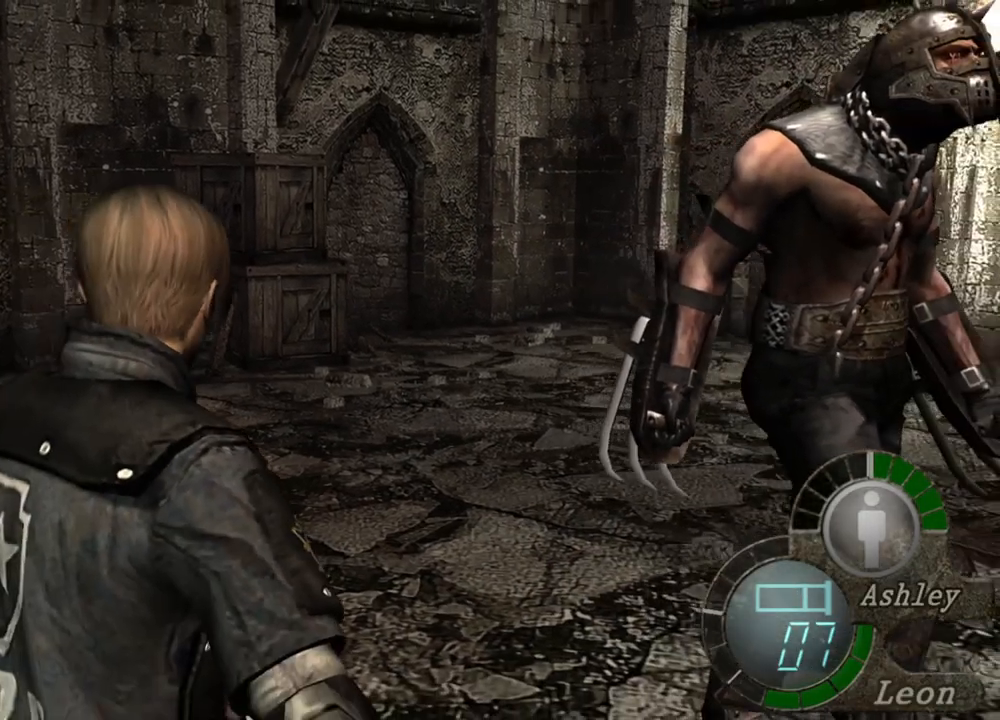
{"keys": [], "mouse": [], "events": []}
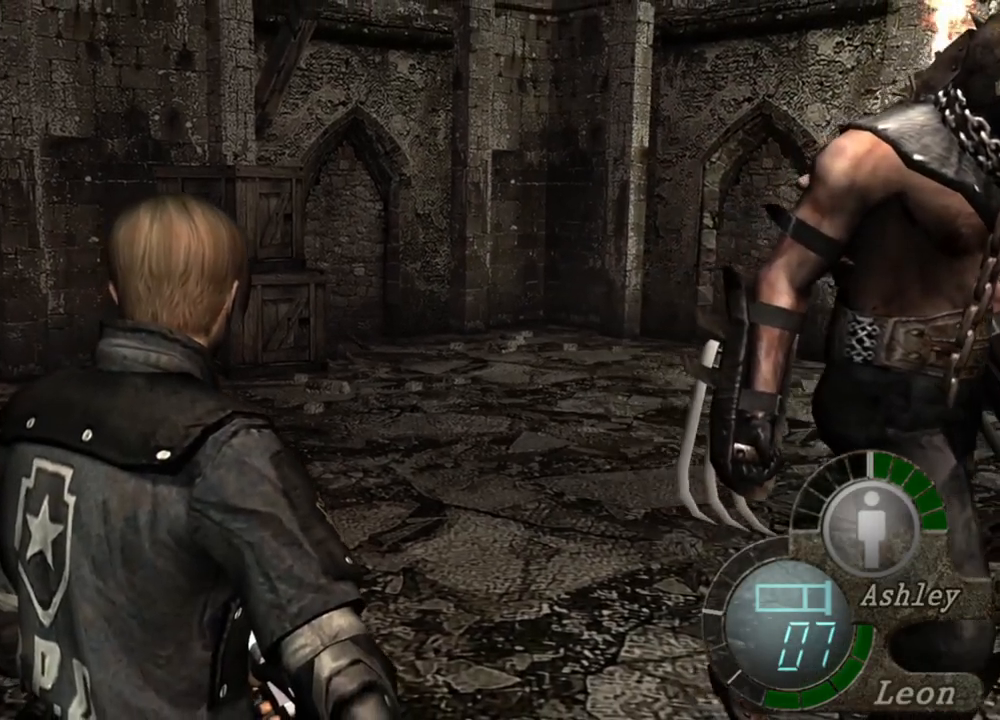
{"keys": [], "mouse": [], "events": []}
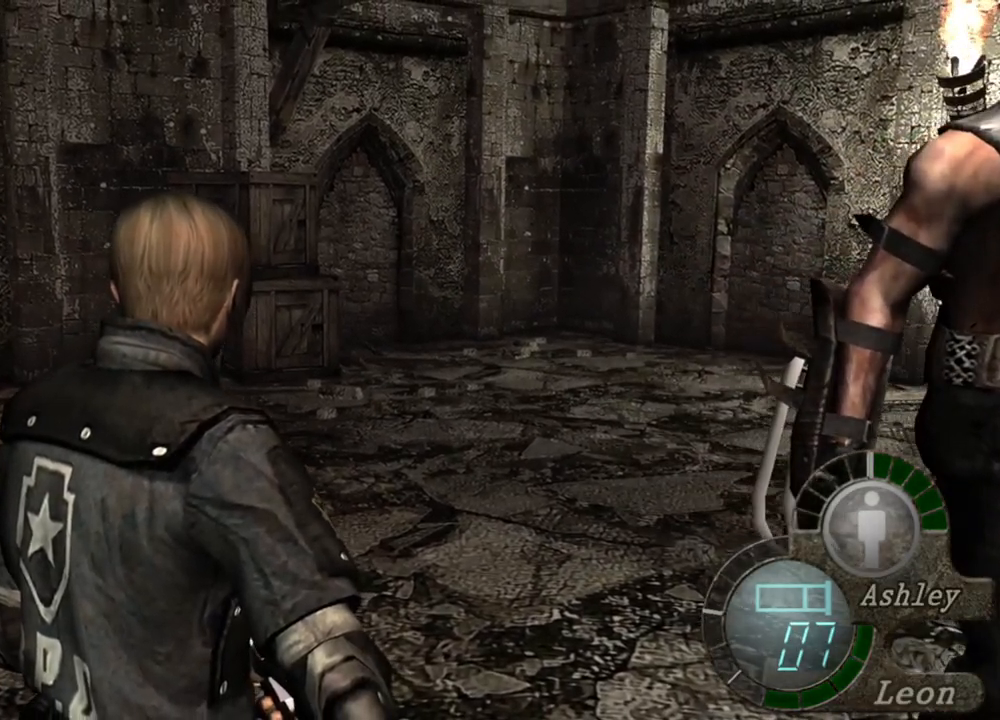
{"keys": [], "mouse": [], "events": []}
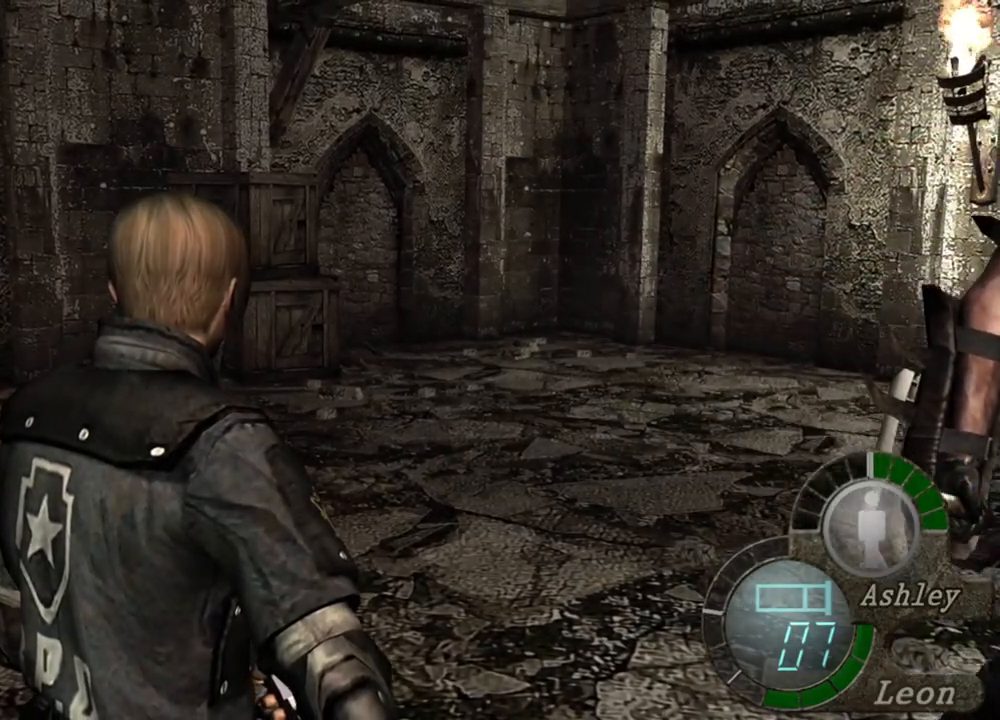
{"keys": [], "mouse": [], "events": []}
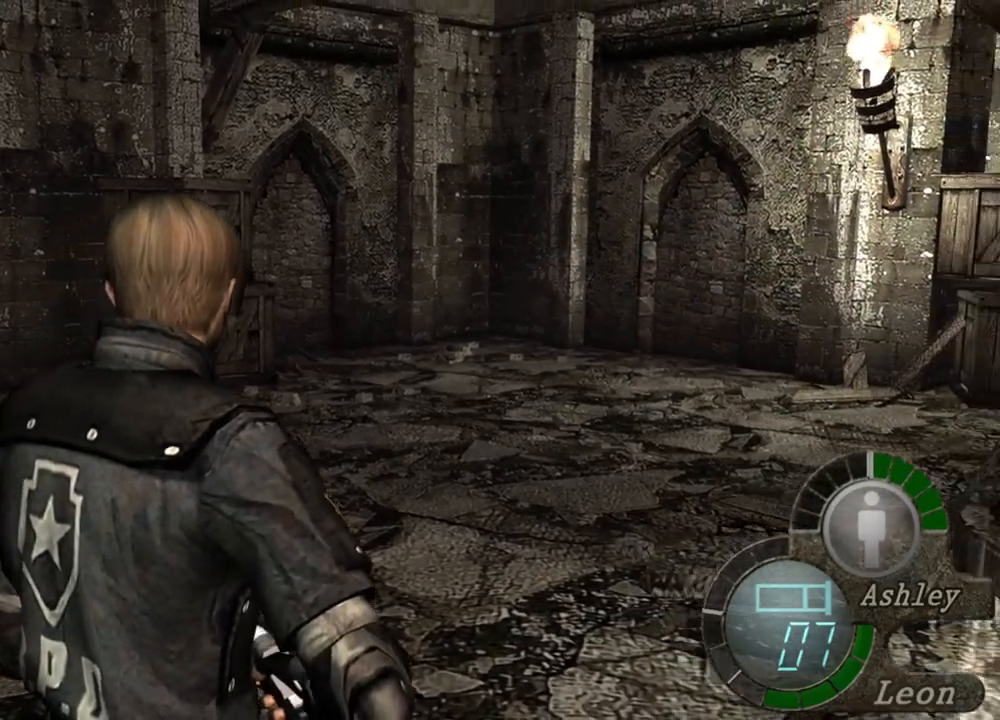
{"keys": [], "mouse": [], "events": [[50, "mouse_right", "down"], [117, "mouse_right", "up"]]}
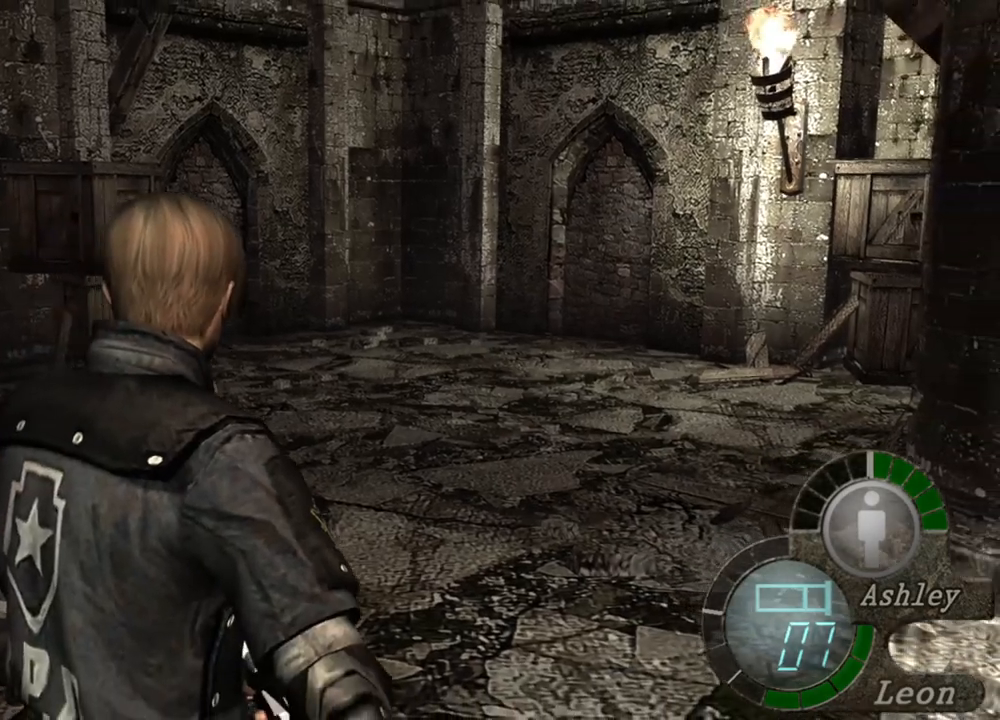
{"keys": [], "mouse": [], "events": []}
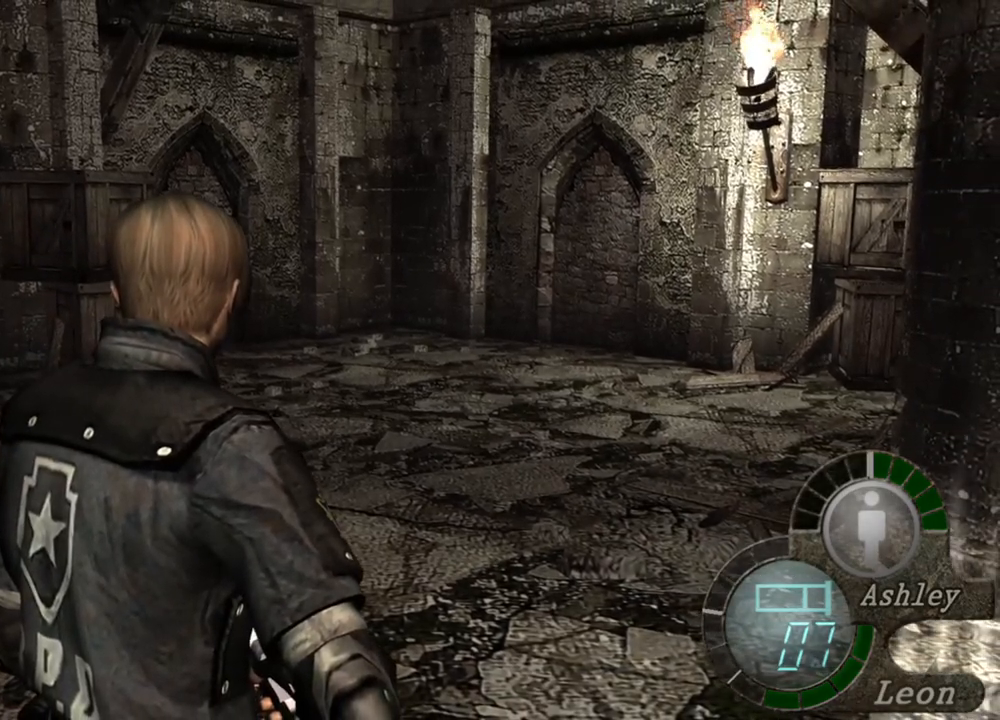
{"keys": [], "mouse": [], "events": []}
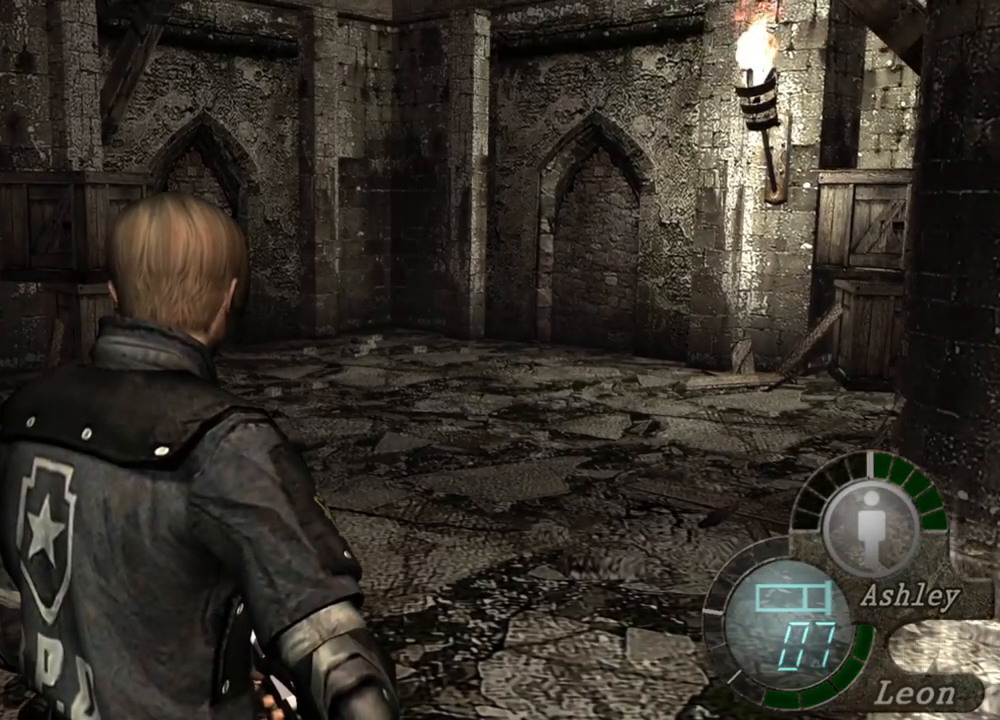
{"keys": [], "mouse": [], "events": []}
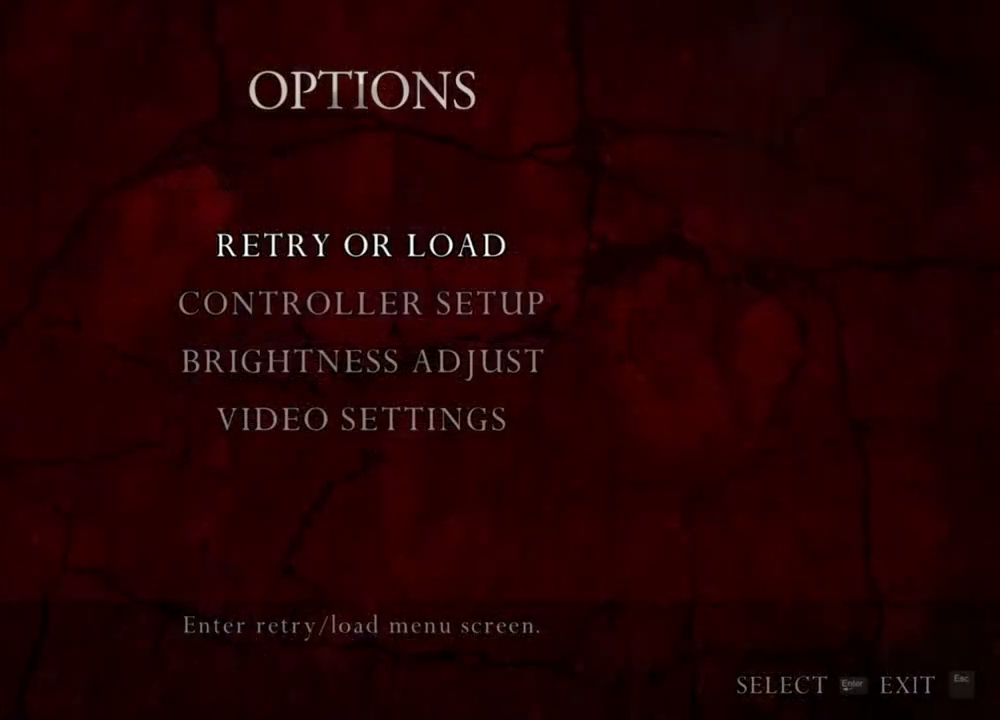
{"keys": [], "mouse": [], "events": []}
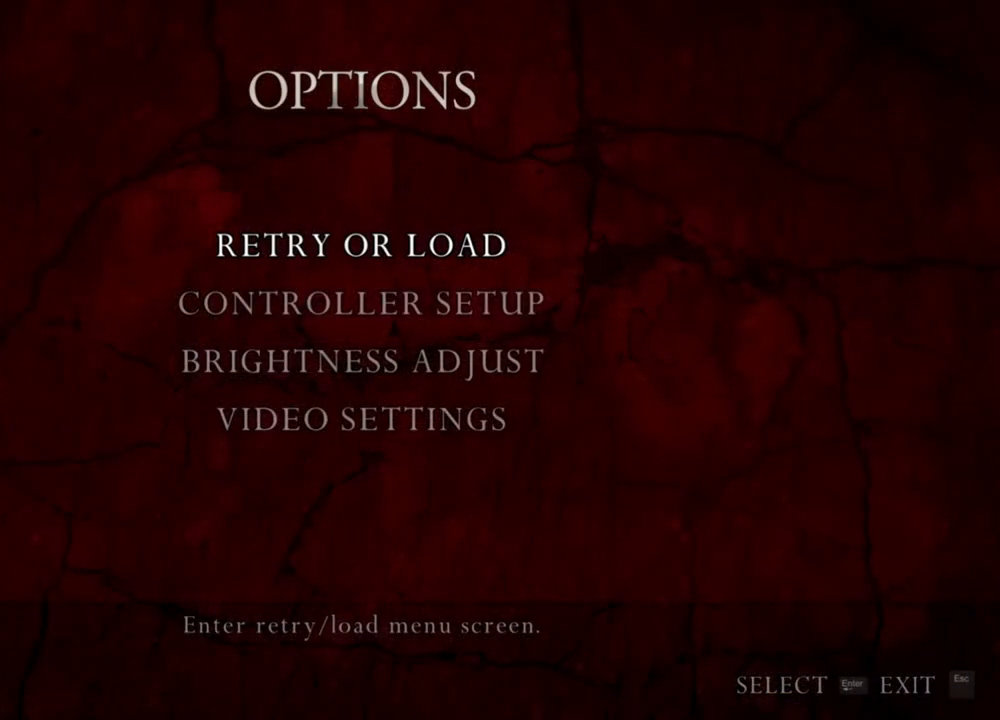
{"keys": [], "mouse": [], "events": []}
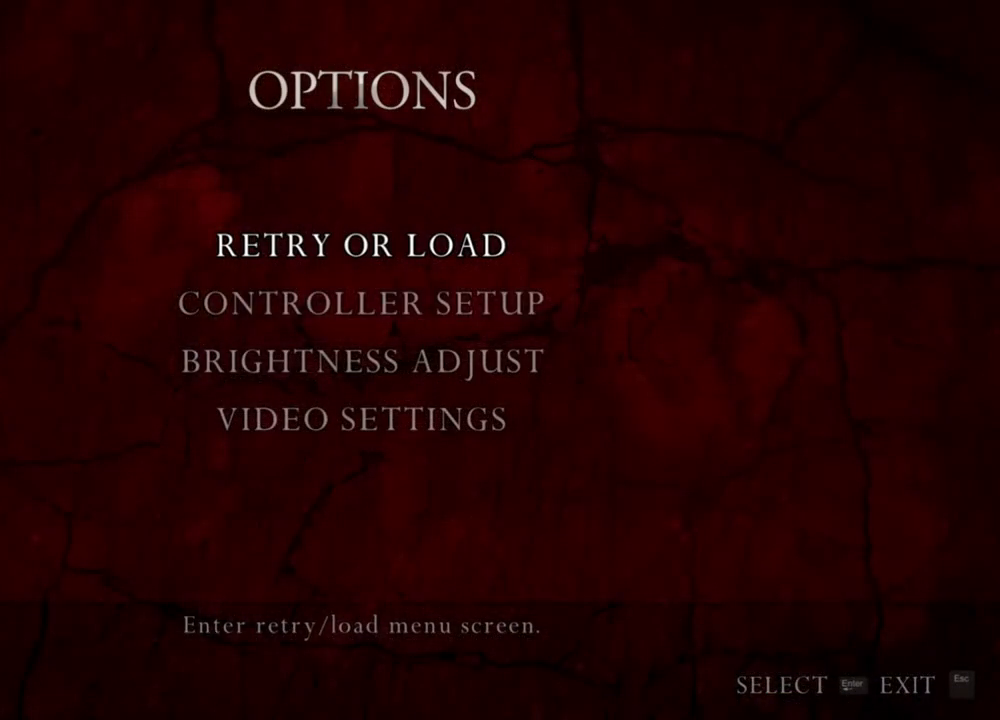
{"keys": [], "mouse": [], "events": []}
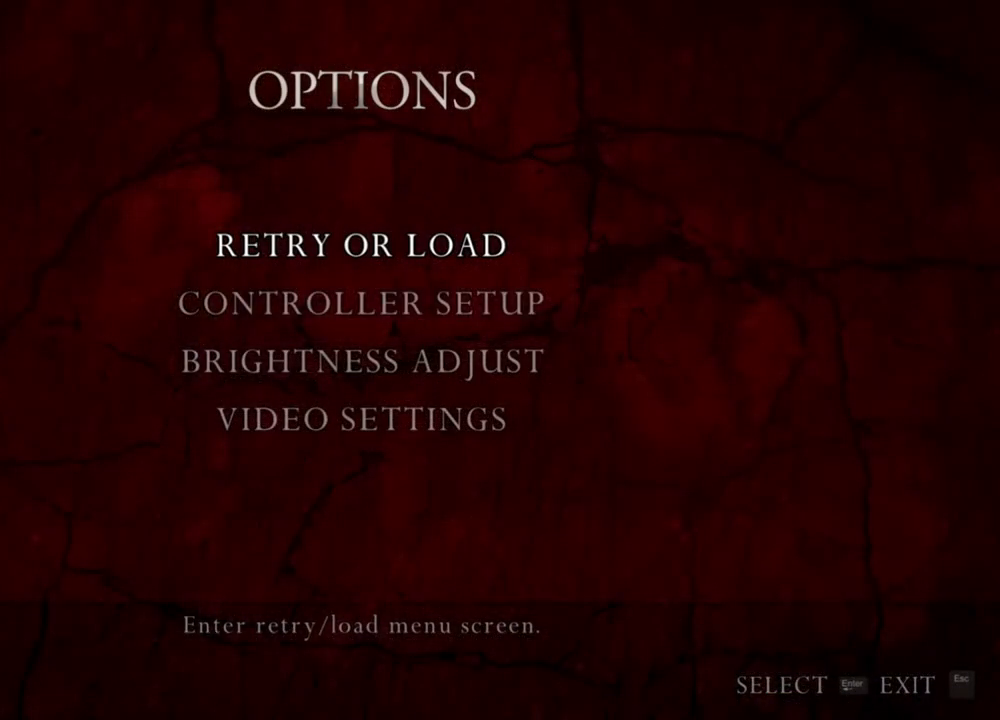
{"keys": [], "mouse": ["right"], "events": [[483, "mouse_right", "down"]]}
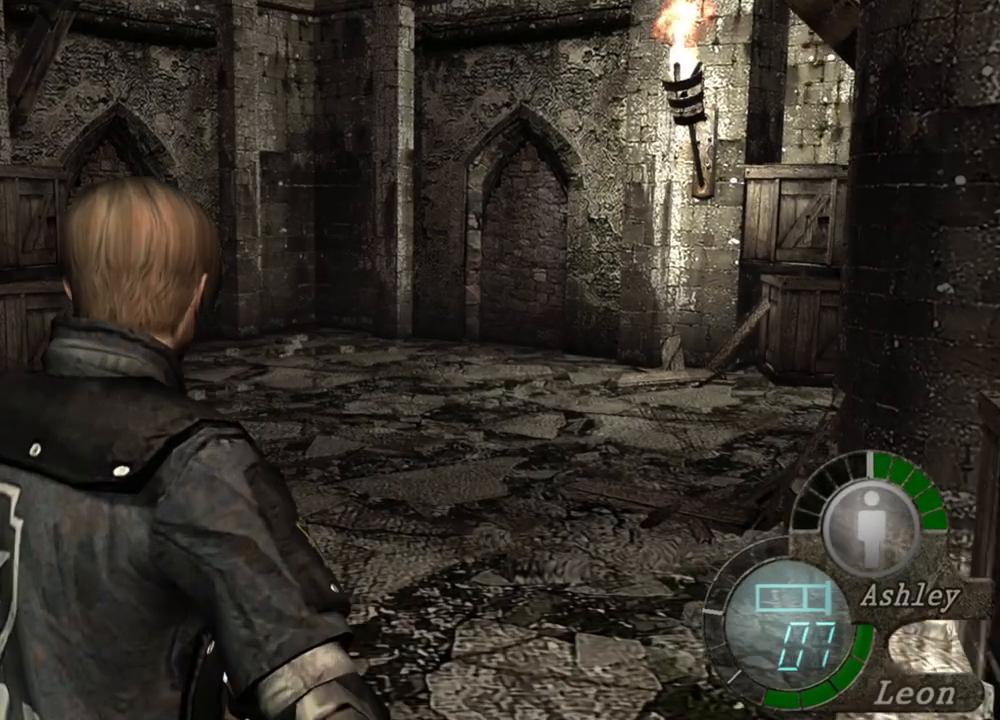
{"keys": [], "mouse": [], "events": [[117, "mouse_right", "up"], [350, "mouse_right", "down"], [450, "mouse_right", "up"]]}
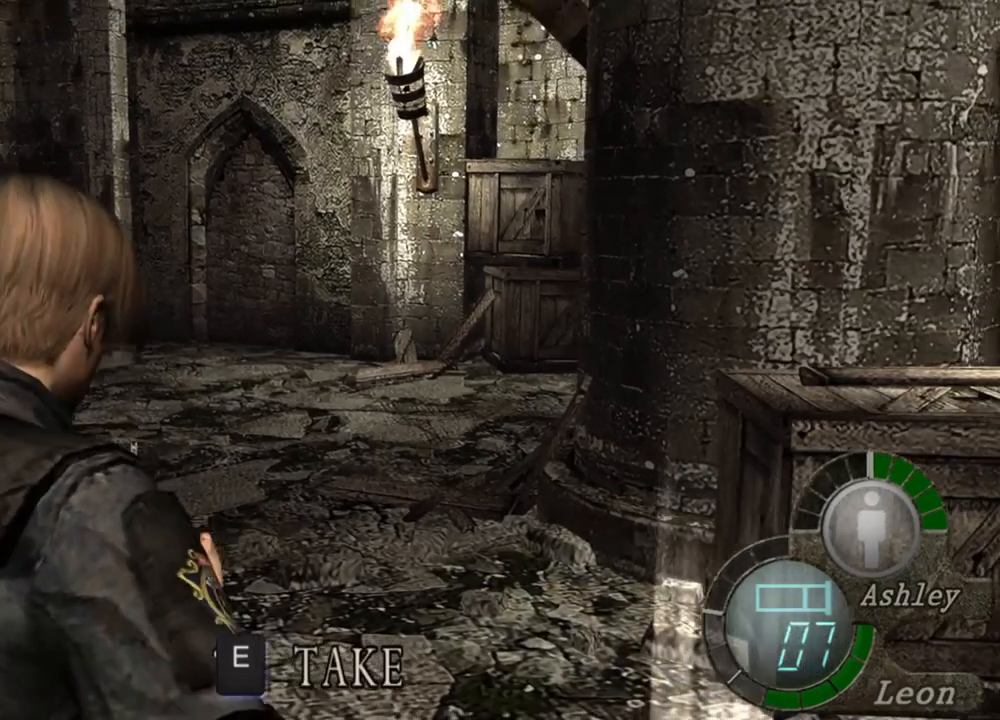
{"keys": [], "mouse": [], "events": []}
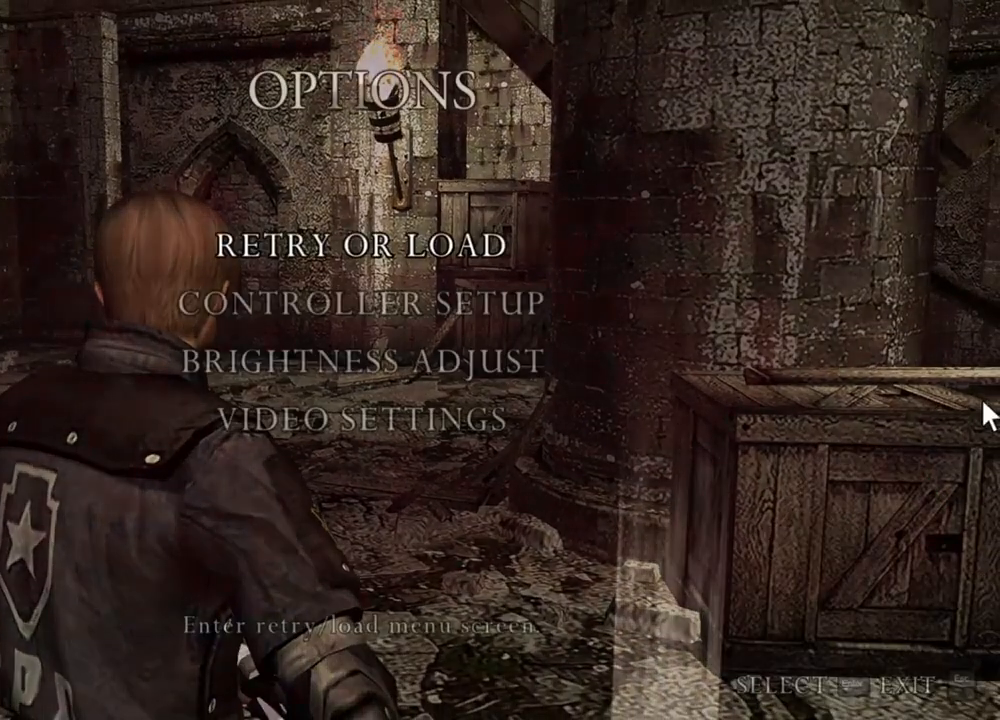
{"keys": [], "mouse": [], "events": []}
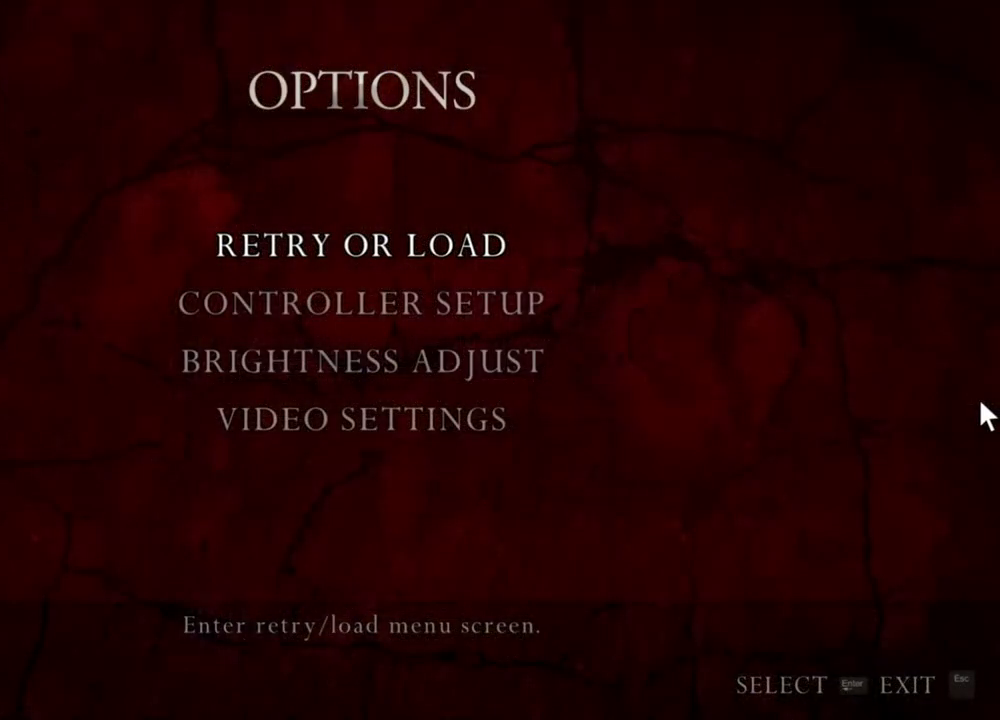
{"keys": [], "mouse": [], "events": []}
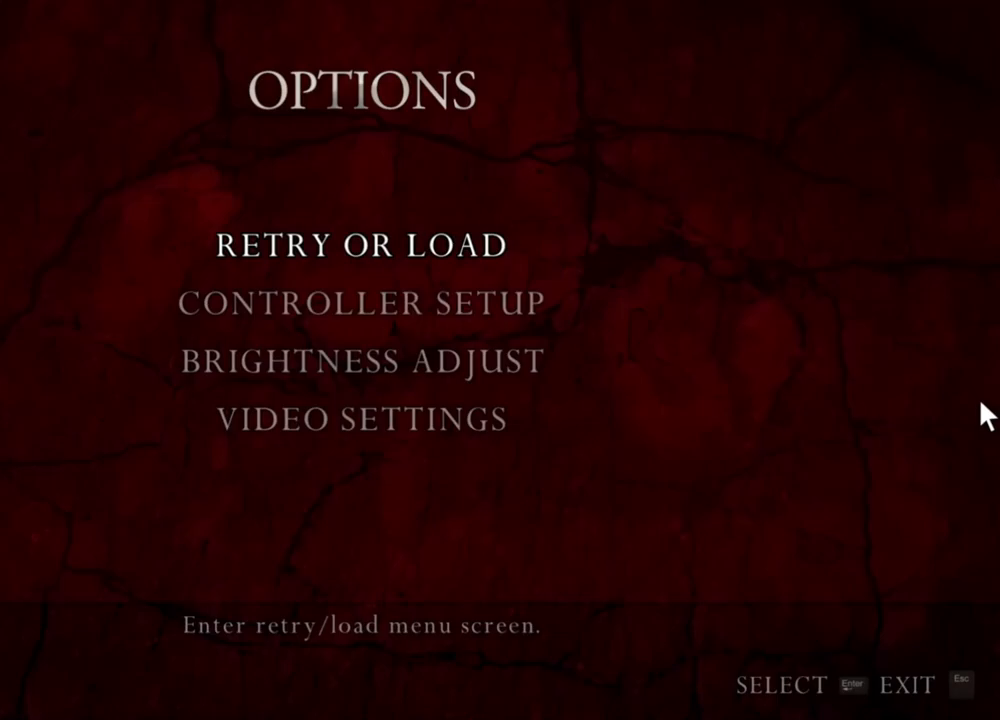
{"keys": [], "mouse": [], "events": []}
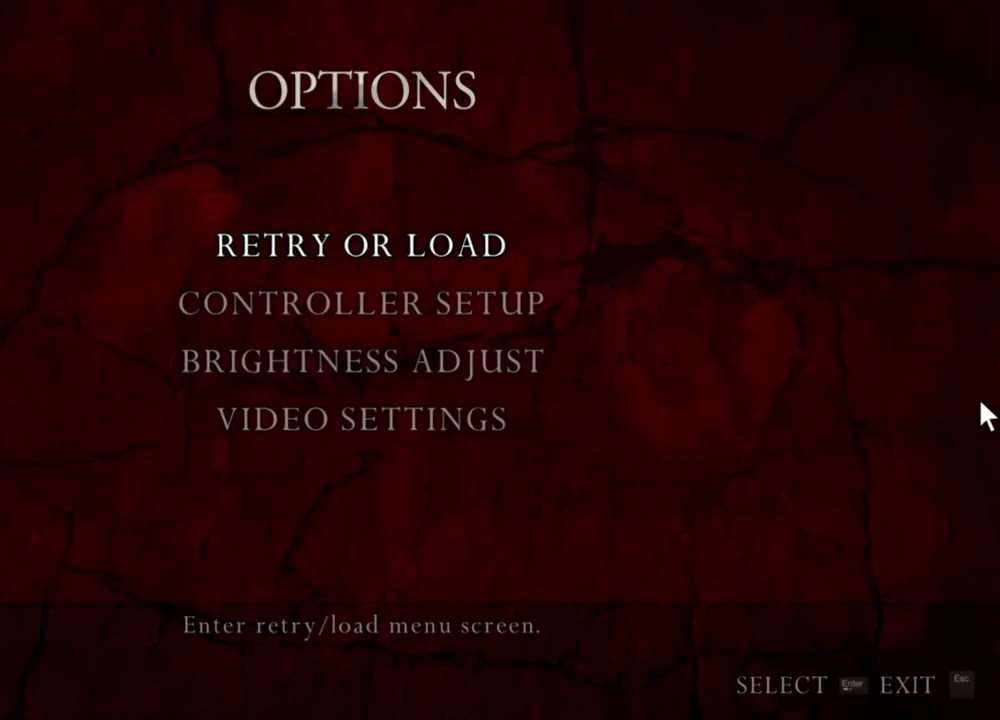
{"keys": [], "mouse": [], "events": []}
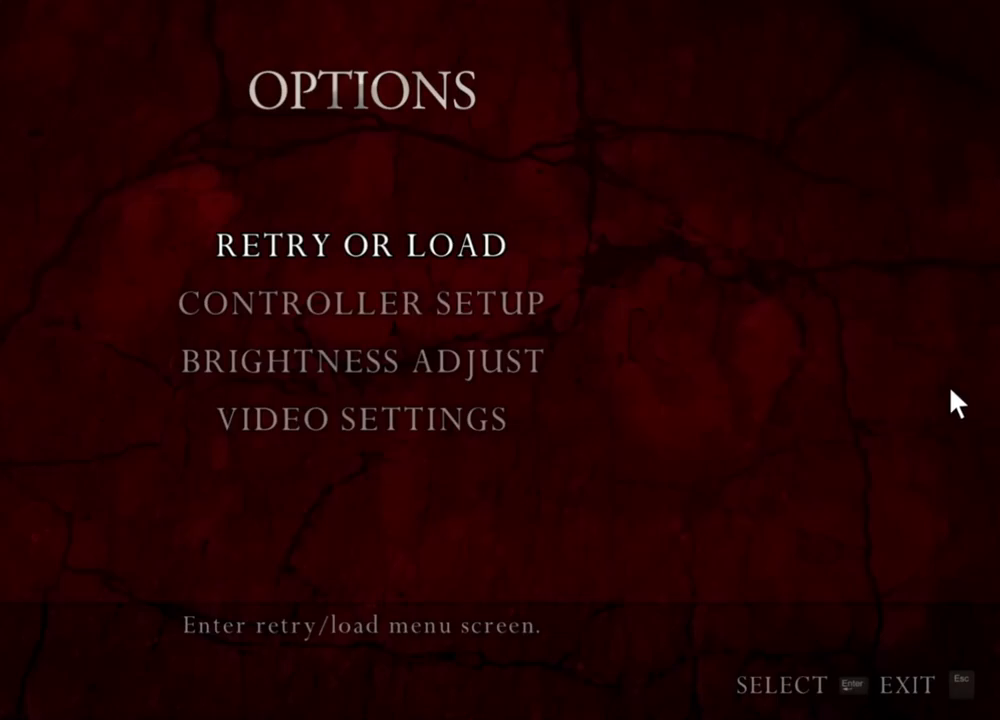
{"keys": [], "mouse": [], "events": []}
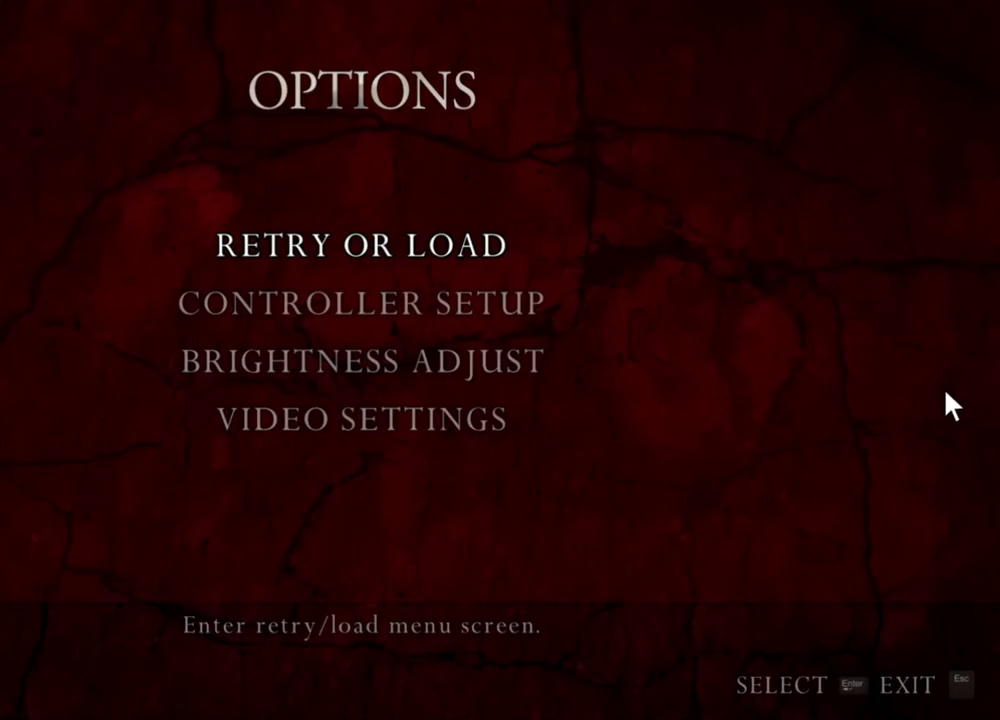
{"keys": [], "mouse": [], "events": []}
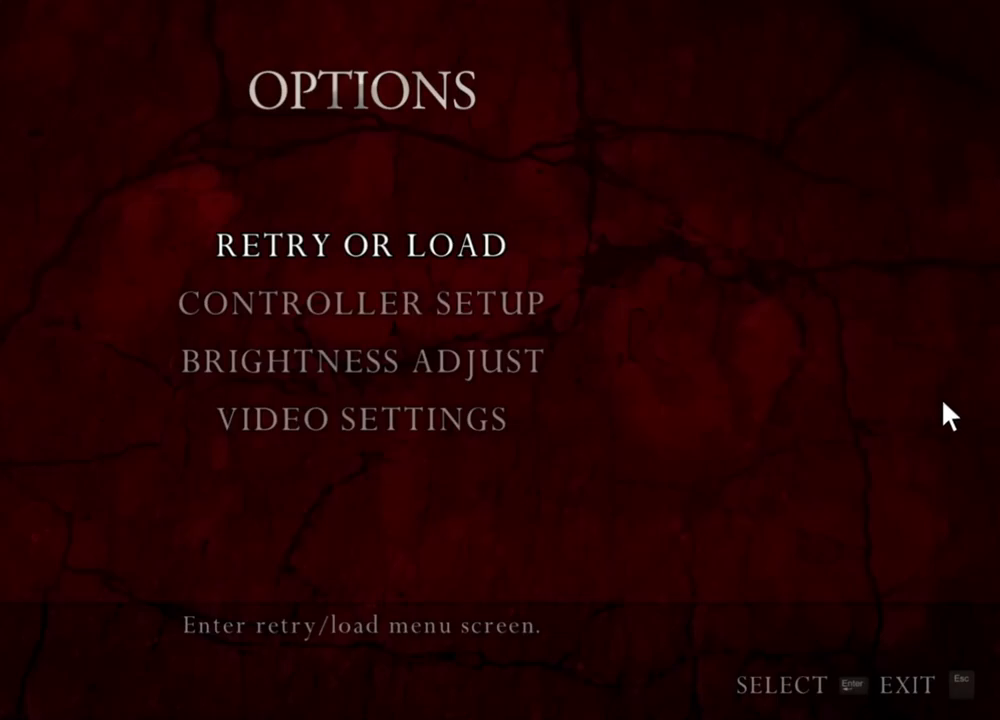
{"keys": [], "mouse": ["right"], "events": [[383, "mouse_right", "down"]]}
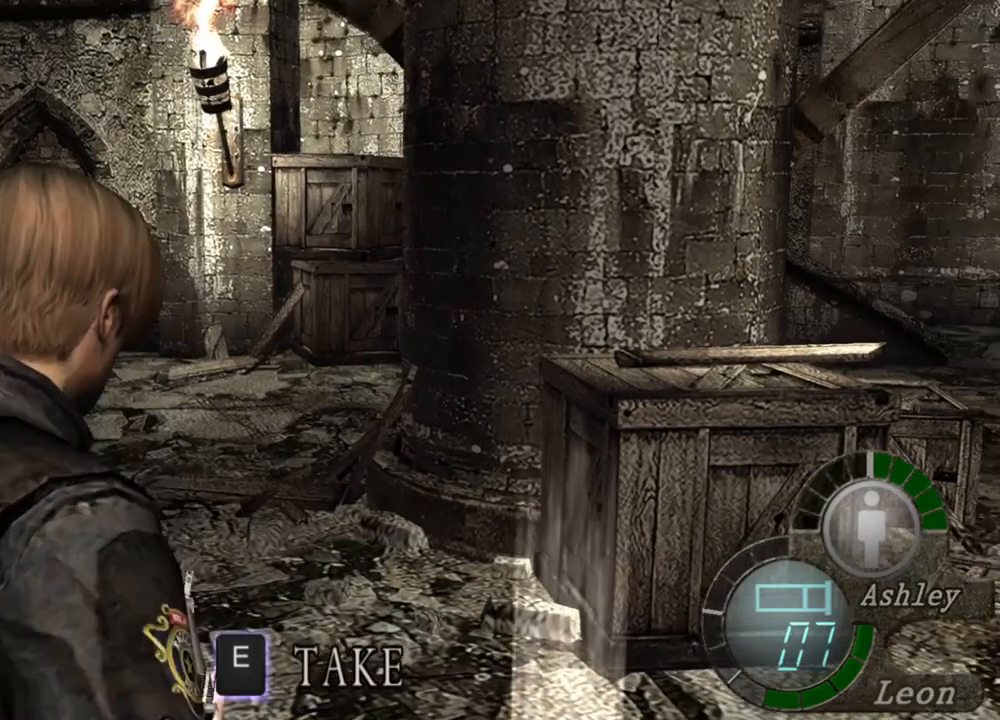
{"keys": [], "mouse": [], "events": [[17, "mouse_right", "up"], [217, "mouse_right", "down"], [317, "mouse_right", "up"]]}
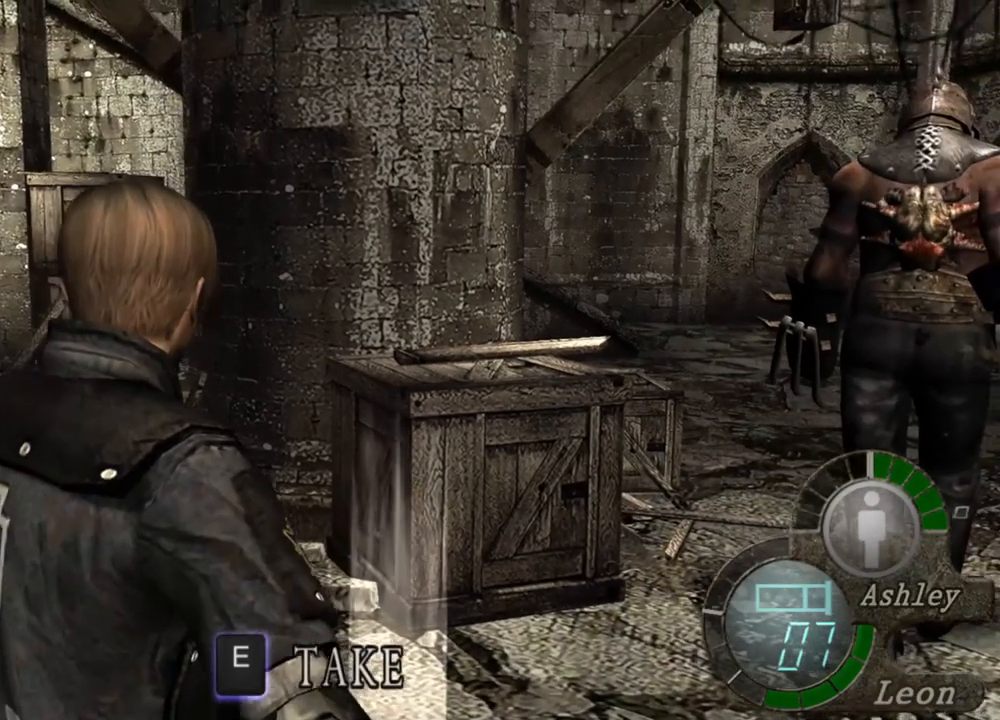
{"keys": [], "mouse": [], "events": []}
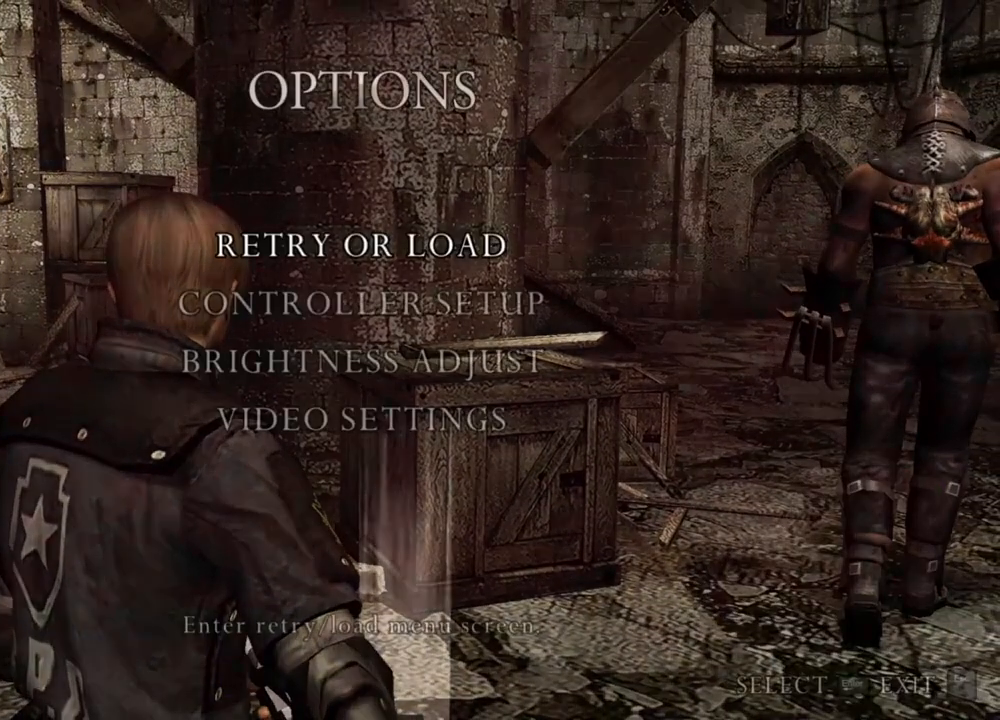
{"keys": [], "mouse": [], "events": []}
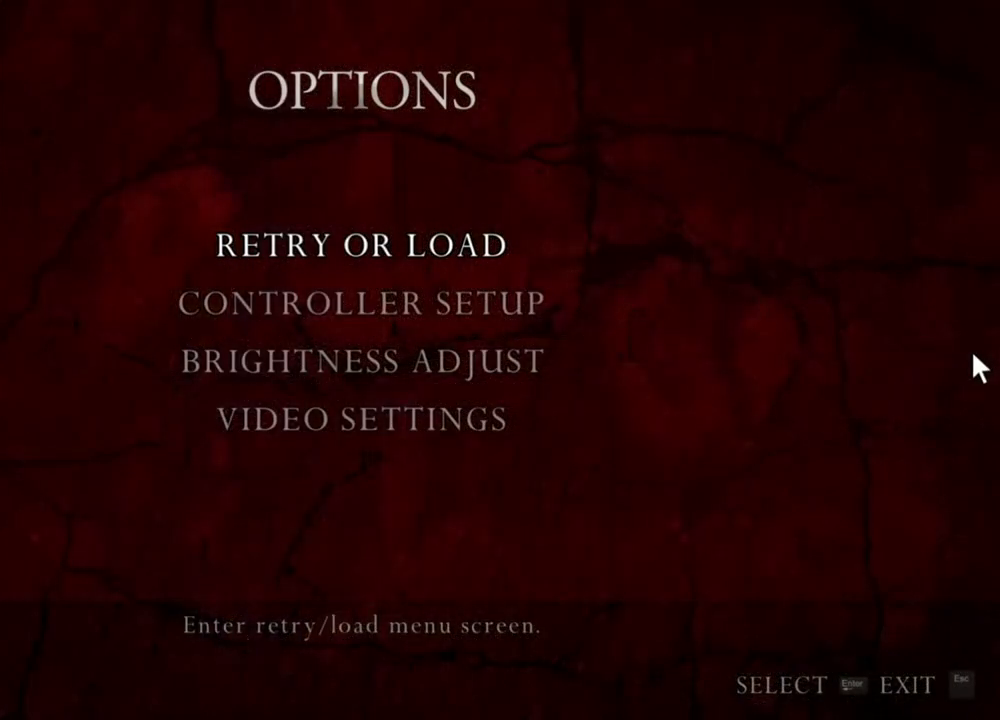
{"keys": [], "mouse": [], "events": []}
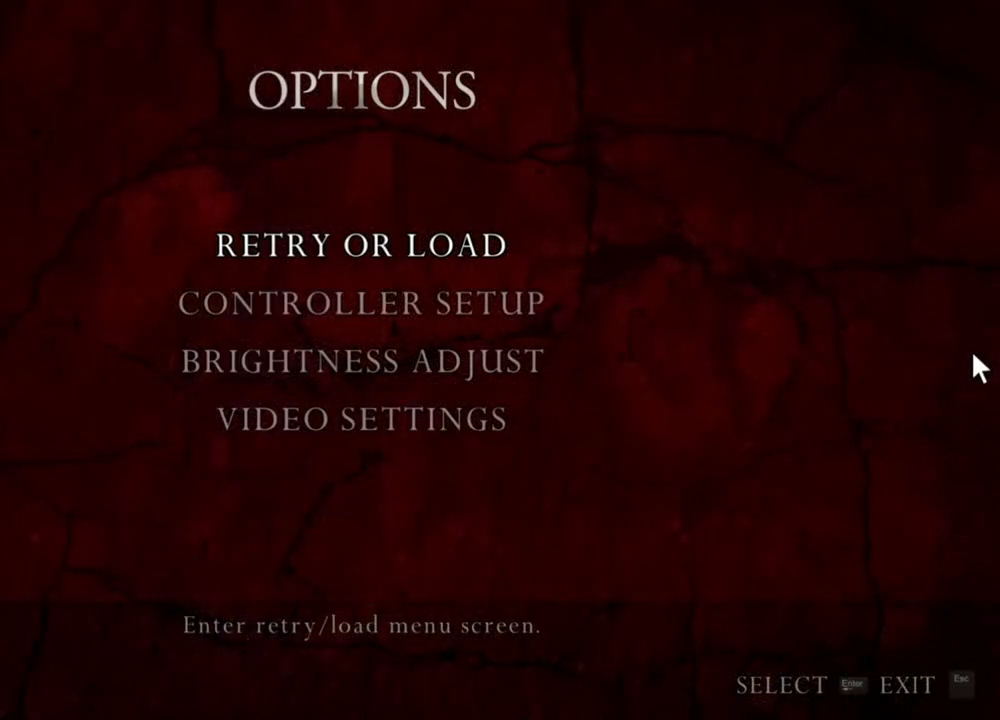
{"keys": [], "mouse": [], "events": []}
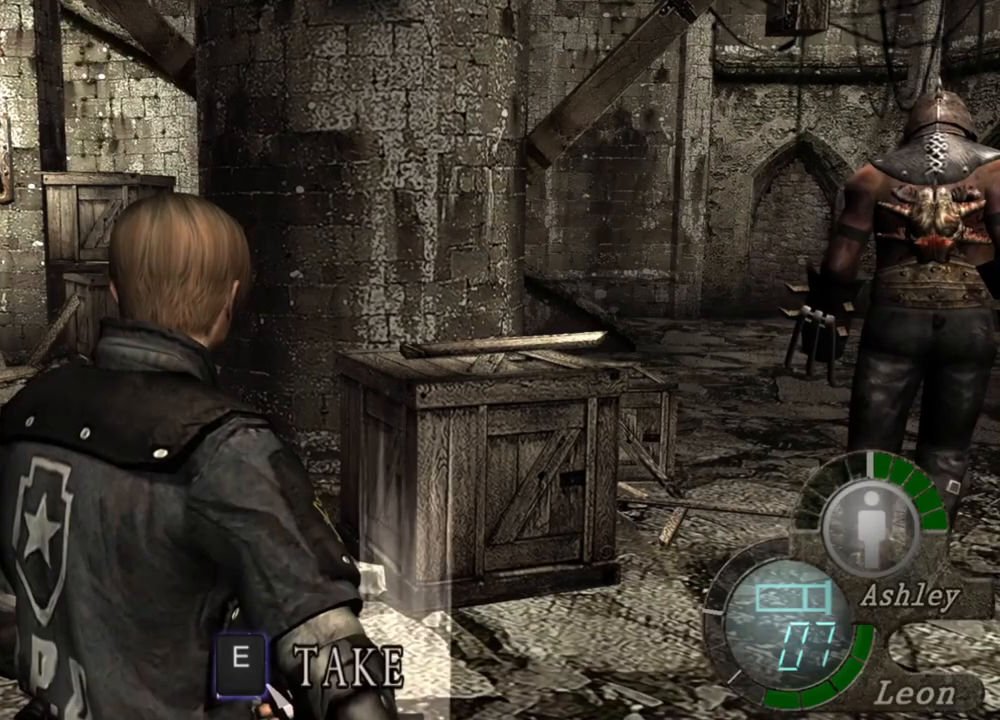
{"keys": [], "mouse": [], "events": [[250, "mouse_right", "down"], [383, "mouse_right", "up"]]}